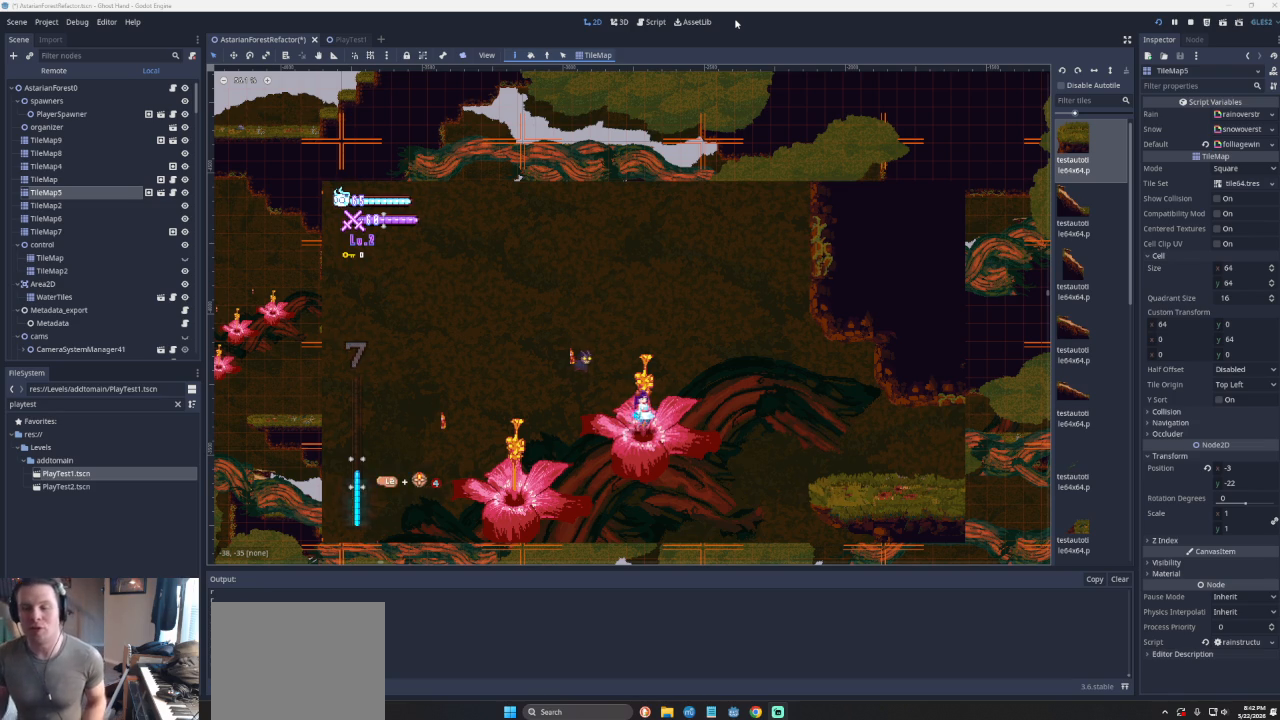
Gameplay with a controller (PlayStation layout); each line is a JSON object with the inputs held at the frame after it. "events" lists button and stick changes between this image and that frame as [ms after this image, input, new state], when the widget could be followed in between. Not read: L2 R2 right_stick.
{"buttons": ["CROSS"], "left_stick": "left", "events": [[367, "left_stick", "left"], [433, "CROSS", "down"]]}
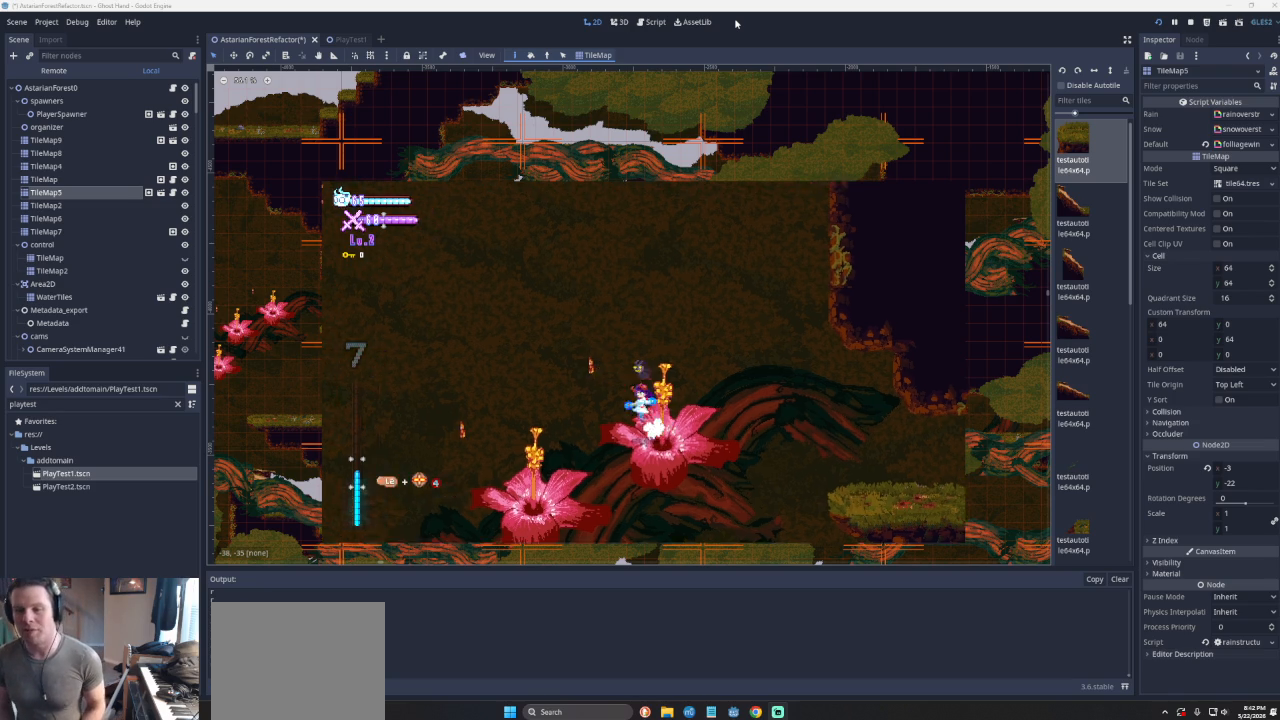
{"buttons": [], "left_stick": "down-left", "events": [[233, "CROSS", "up"], [433, "left_stick", "down-left"]]}
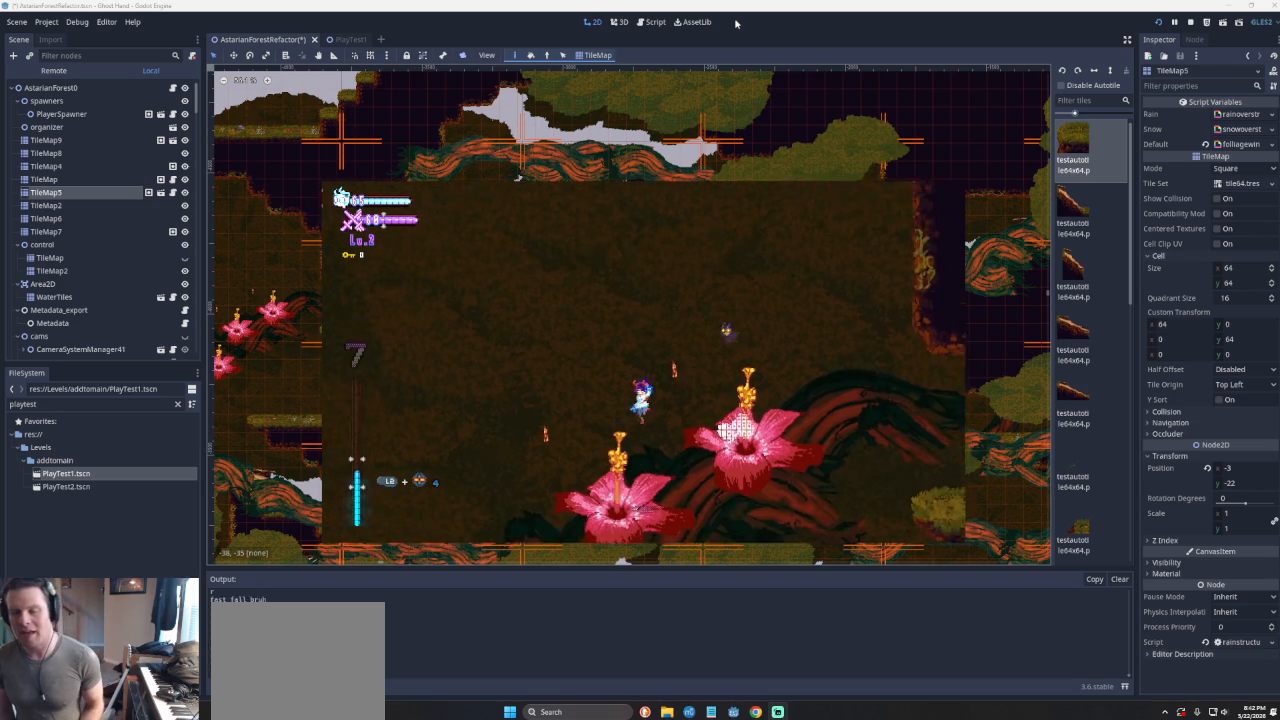
{"buttons": ["CROSS"], "left_stick": "left", "events": [[100, "left_stick", "left"], [233, "CROSS", "down"]]}
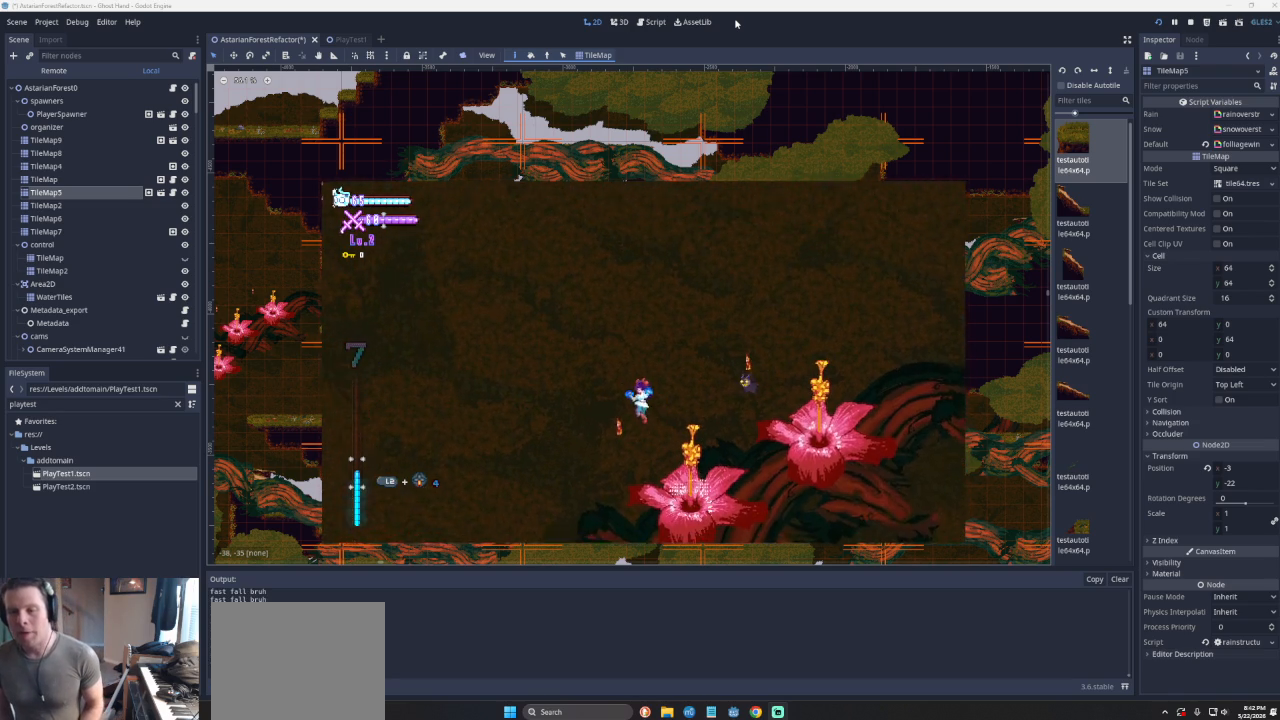
{"buttons": [], "left_stick": "center", "events": [[133, "CROSS", "up"], [267, "left_stick", "down"], [467, "left_stick", "center"]]}
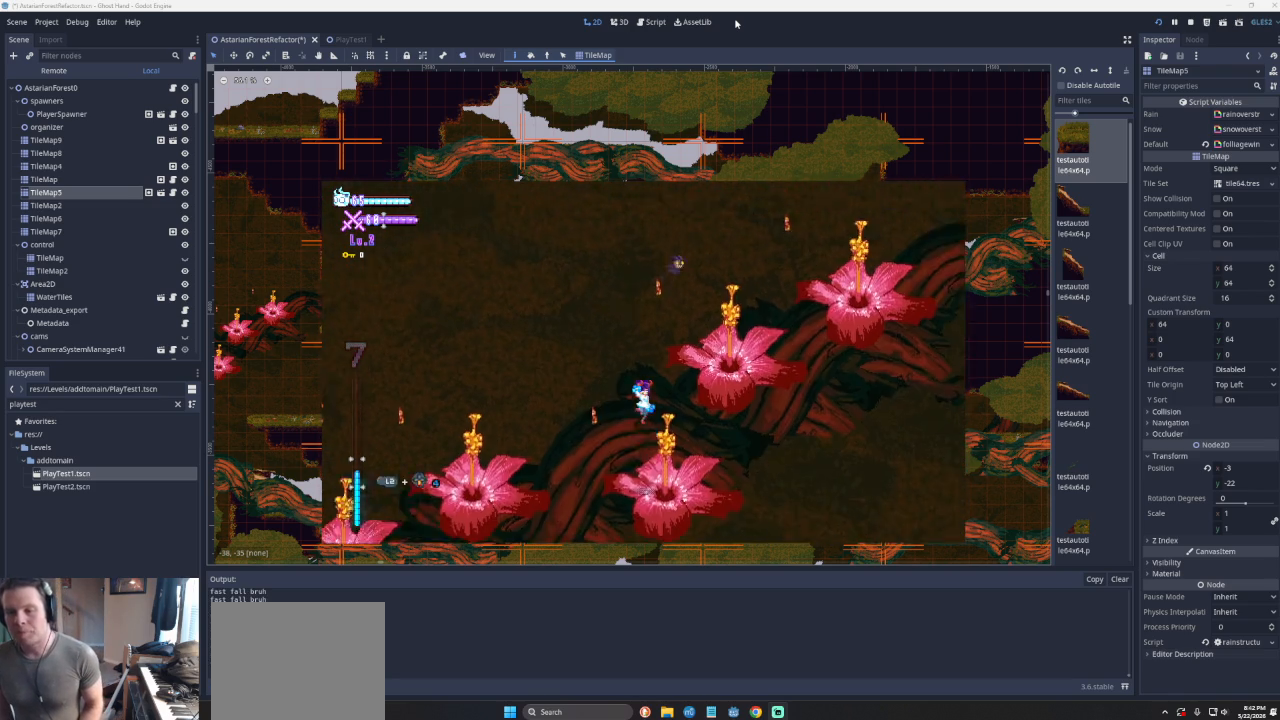
{"buttons": [], "left_stick": "left", "events": [[167, "left_stick", "left"], [200, "CROSS", "down"], [467, "CROSS", "up"]]}
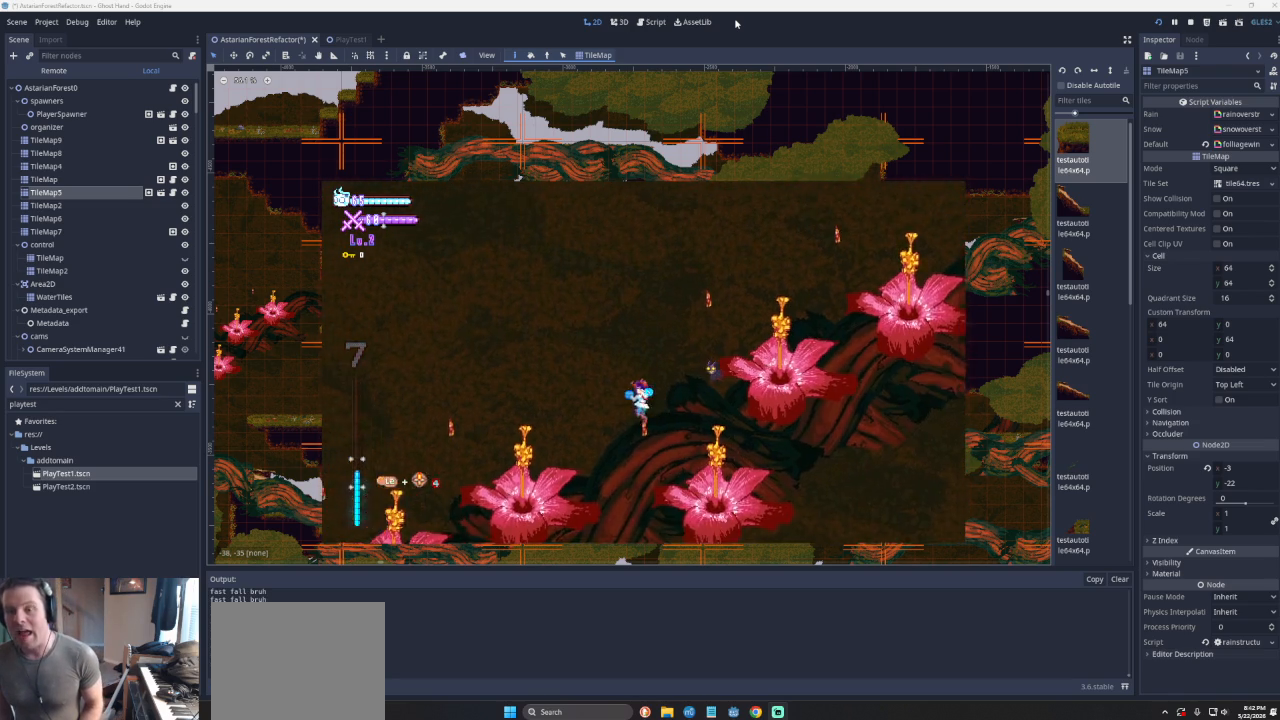
{"buttons": [], "left_stick": "left", "events": [[100, "CROSS", "down"], [267, "CROSS", "up"]]}
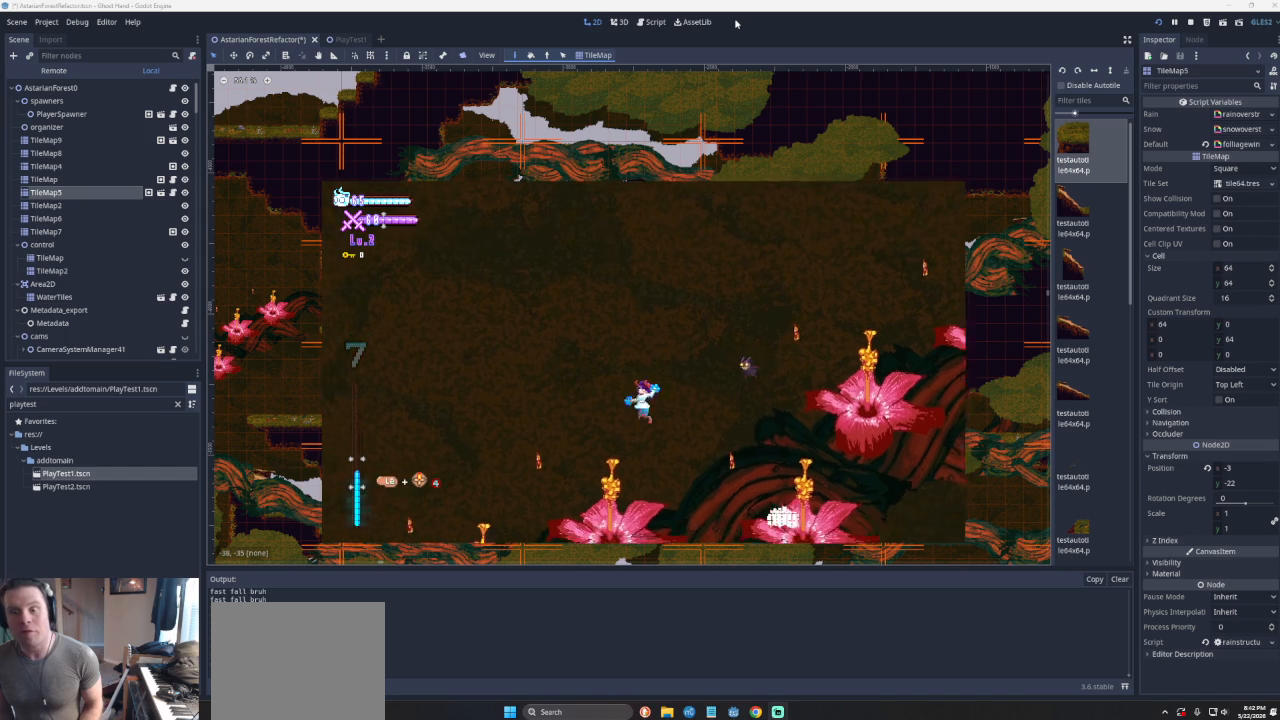
{"buttons": [], "left_stick": "center", "events": [[100, "left_stick", "down-left"], [233, "left_stick", "center"]]}
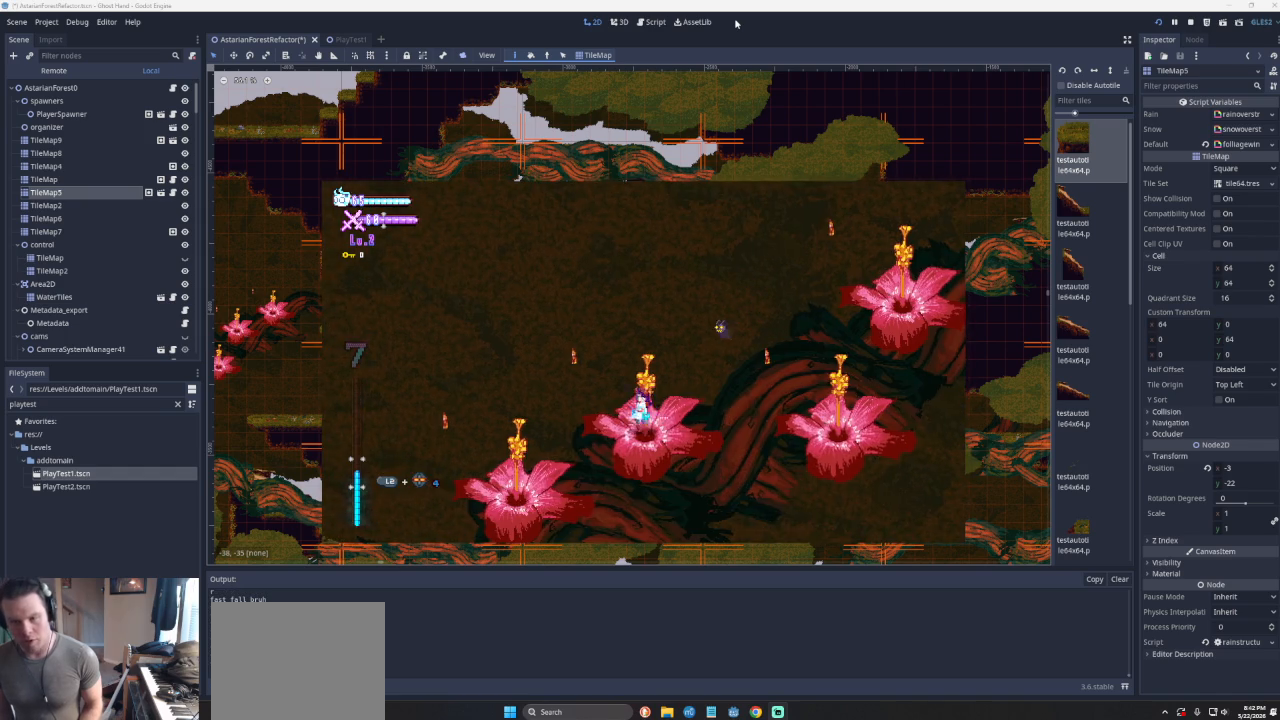
{"buttons": ["CROSS"], "left_stick": "left", "events": [[133, "CROSS", "down"], [133, "left_stick", "left"]]}
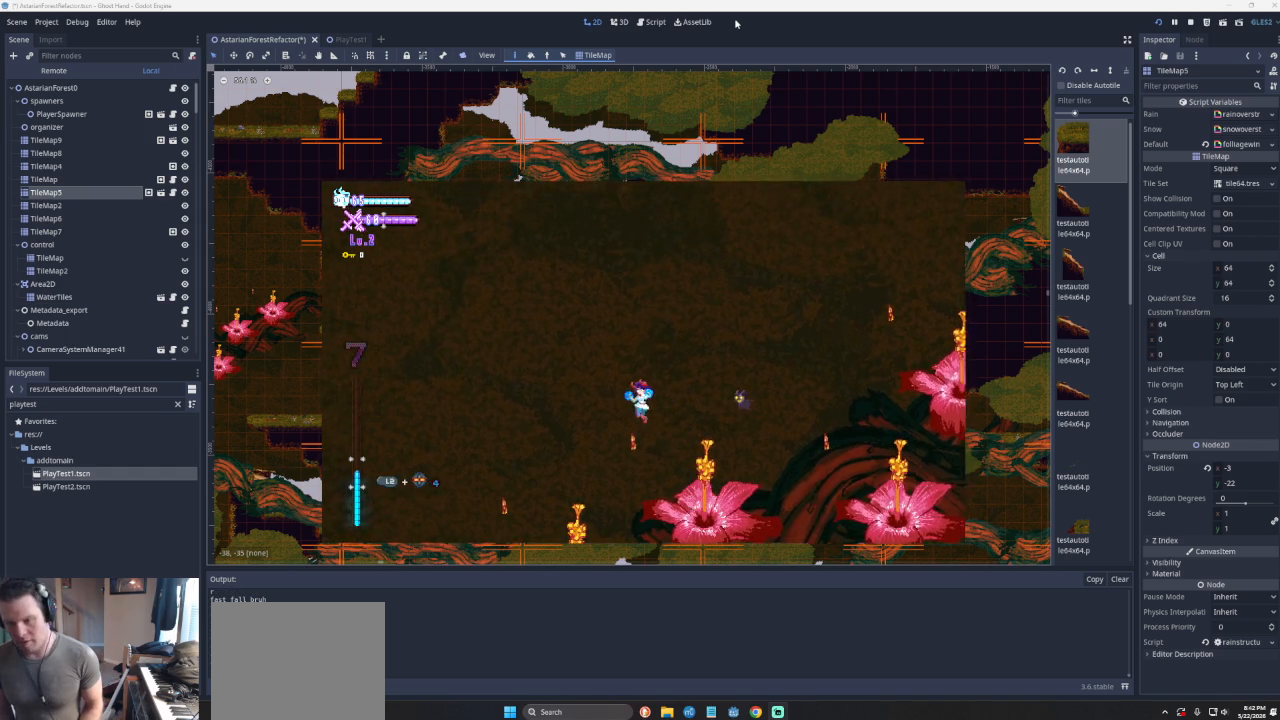
{"buttons": [], "left_stick": "center", "events": [[67, "CROSS", "up"], [267, "left_stick", "down-left"], [433, "left_stick", "center"]]}
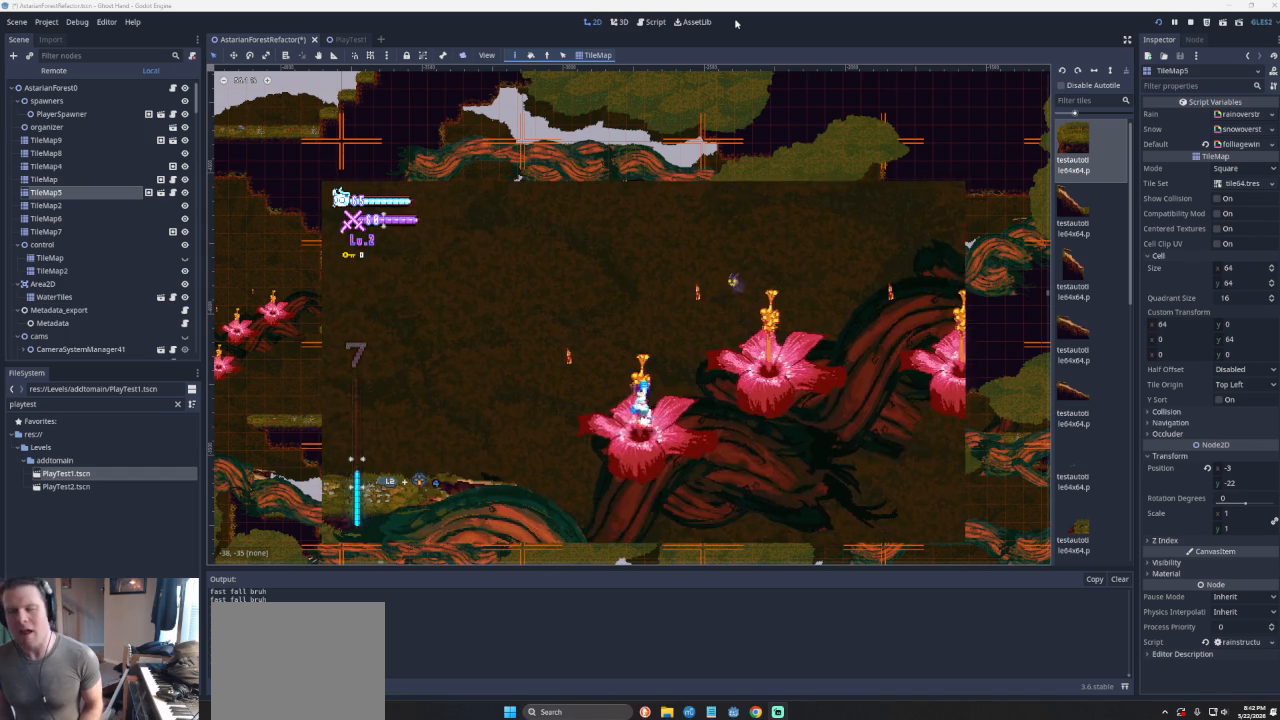
{"buttons": ["CROSS"], "left_stick": "right", "events": [[200, "left_stick", "right"], [300, "CROSS", "down"]]}
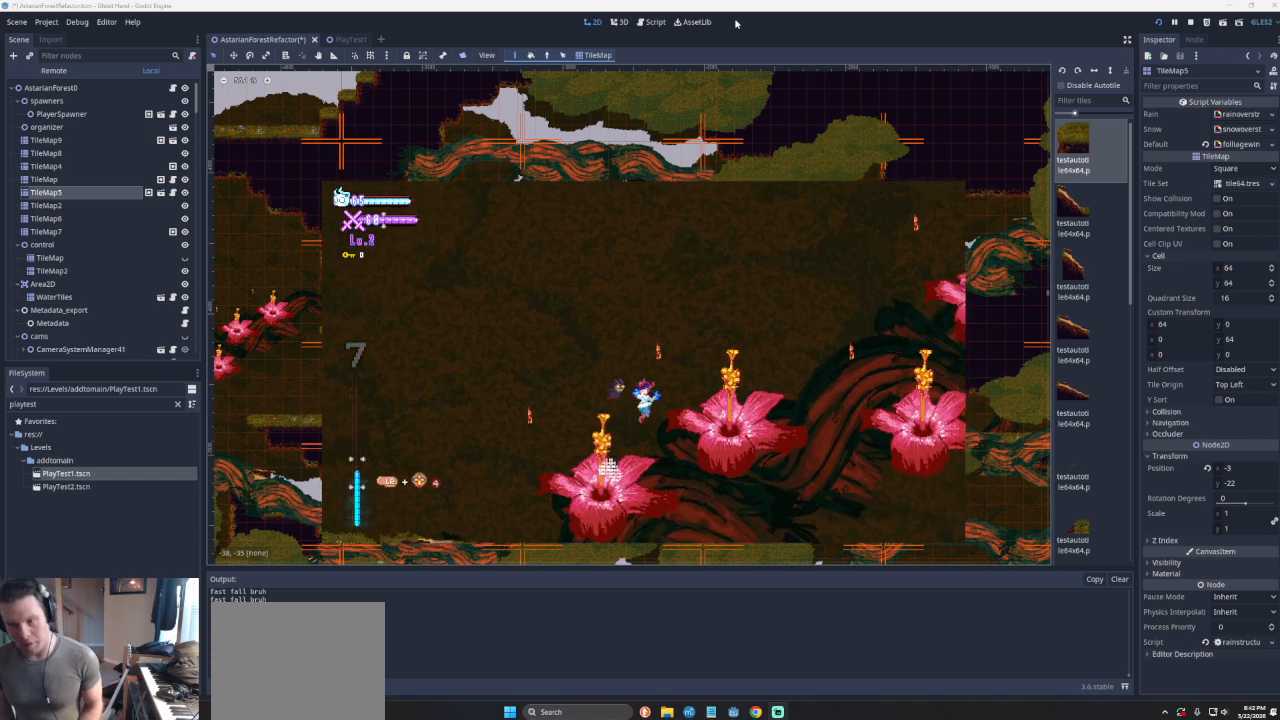
{"buttons": [], "left_stick": "right", "events": [[200, "CROSS", "up"]]}
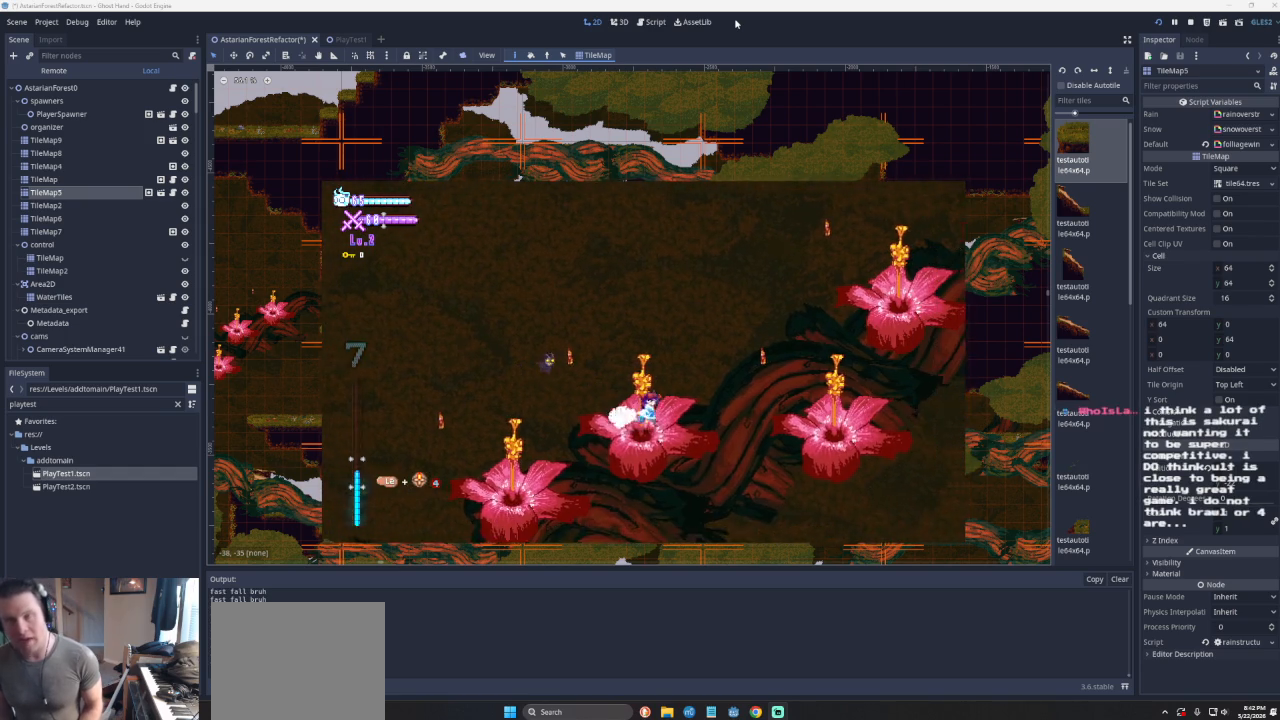
{"buttons": ["CROSS"], "left_stick": "right", "events": [[133, "CROSS", "down"]]}
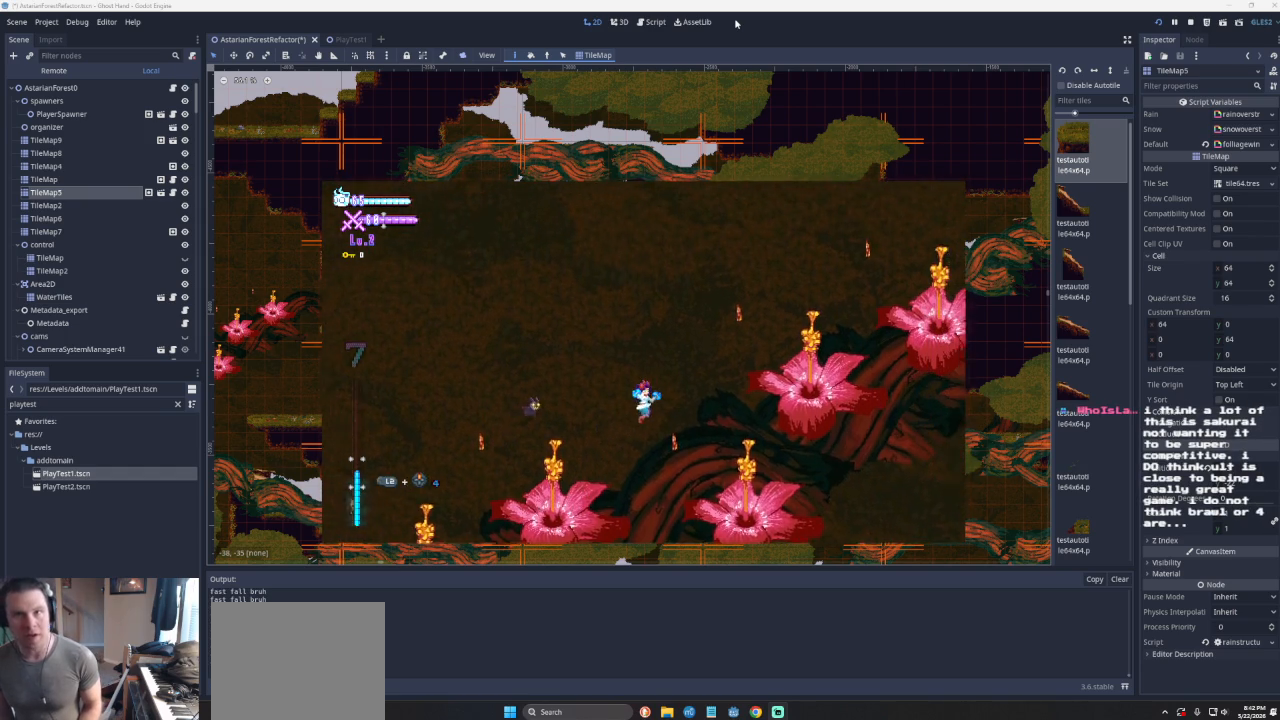
{"buttons": [], "left_stick": "right", "events": [[200, "CROSS", "up"]]}
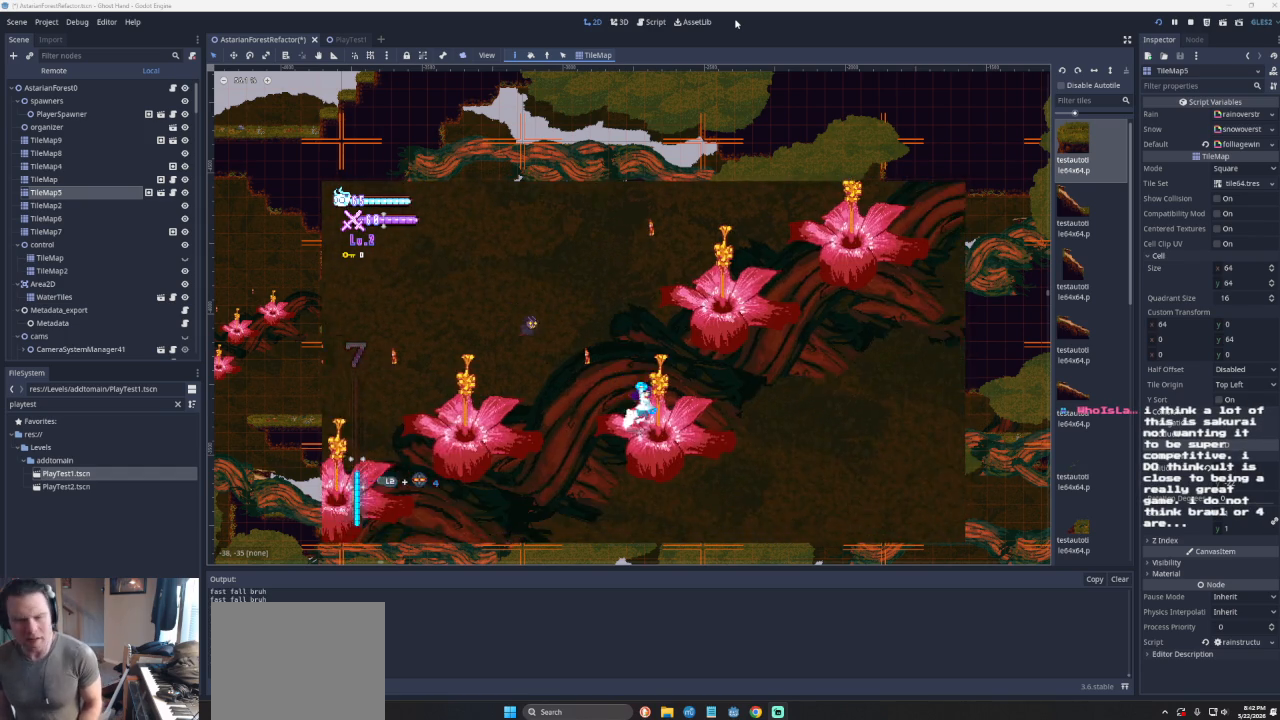
{"buttons": [], "left_stick": "right", "events": [[33, "left_stick", "center"], [167, "CROSS", "down"], [433, "CROSS", "up"], [433, "left_stick", "right"]]}
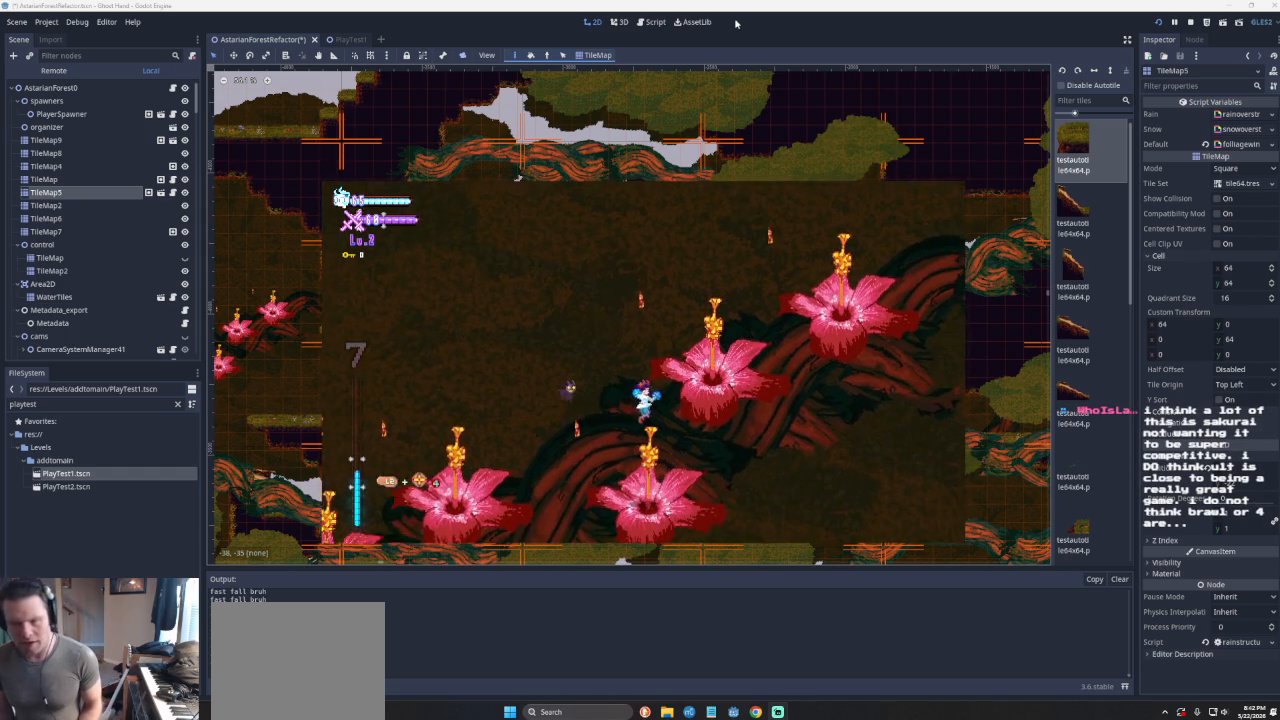
{"buttons": [], "left_stick": "center", "events": [[33, "CROSS", "down"], [333, "CROSS", "up"], [400, "left_stick", "center"]]}
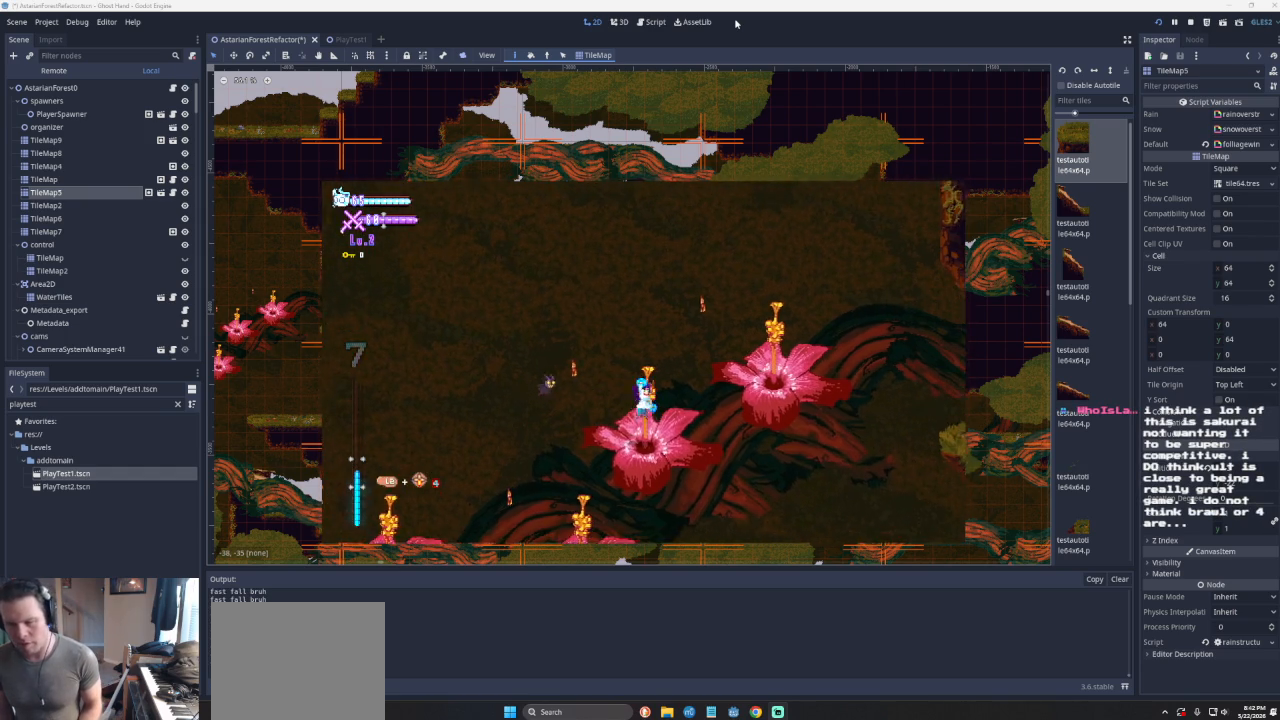
{"buttons": ["CROSS"], "left_stick": "right", "events": [[167, "left_stick", "right"], [267, "CROSS", "down"]]}
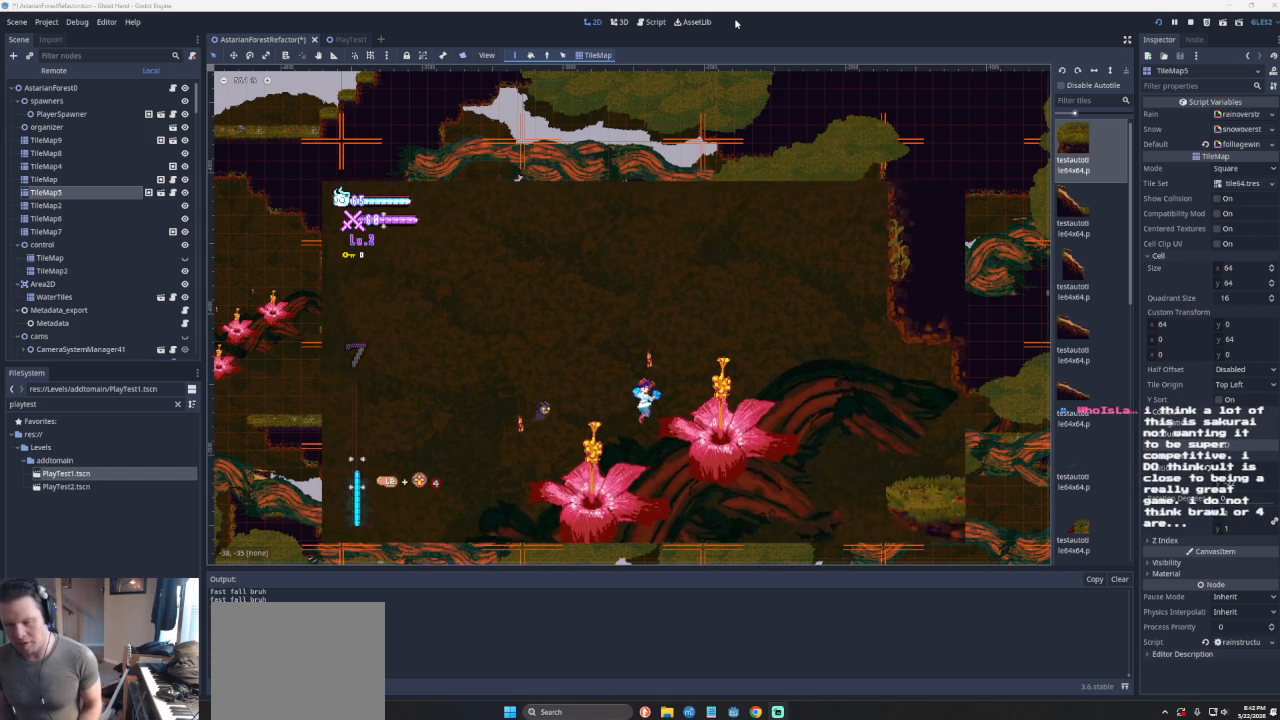
{"buttons": [], "left_stick": "center", "events": [[167, "CROSS", "up"], [433, "left_stick", "center"]]}
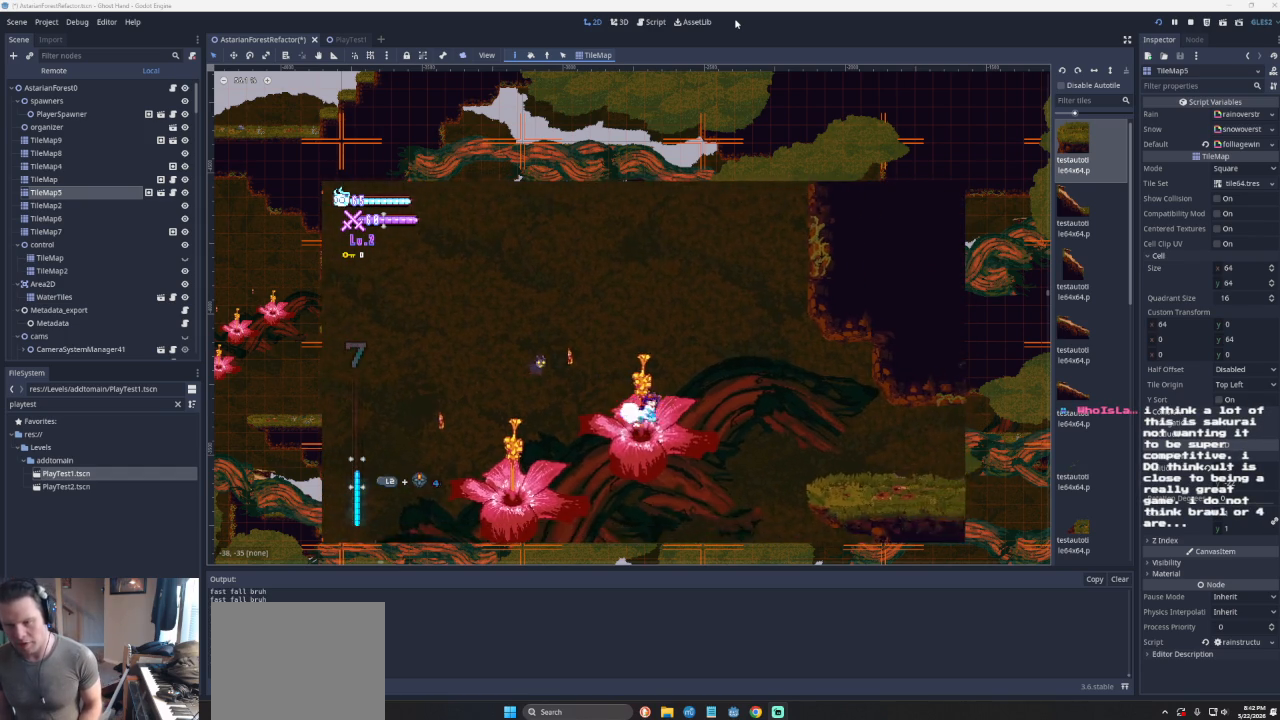
{"buttons": [], "left_stick": "left", "events": [[67, "CROSS", "down"], [433, "left_stick", "left"], [467, "CROSS", "up"]]}
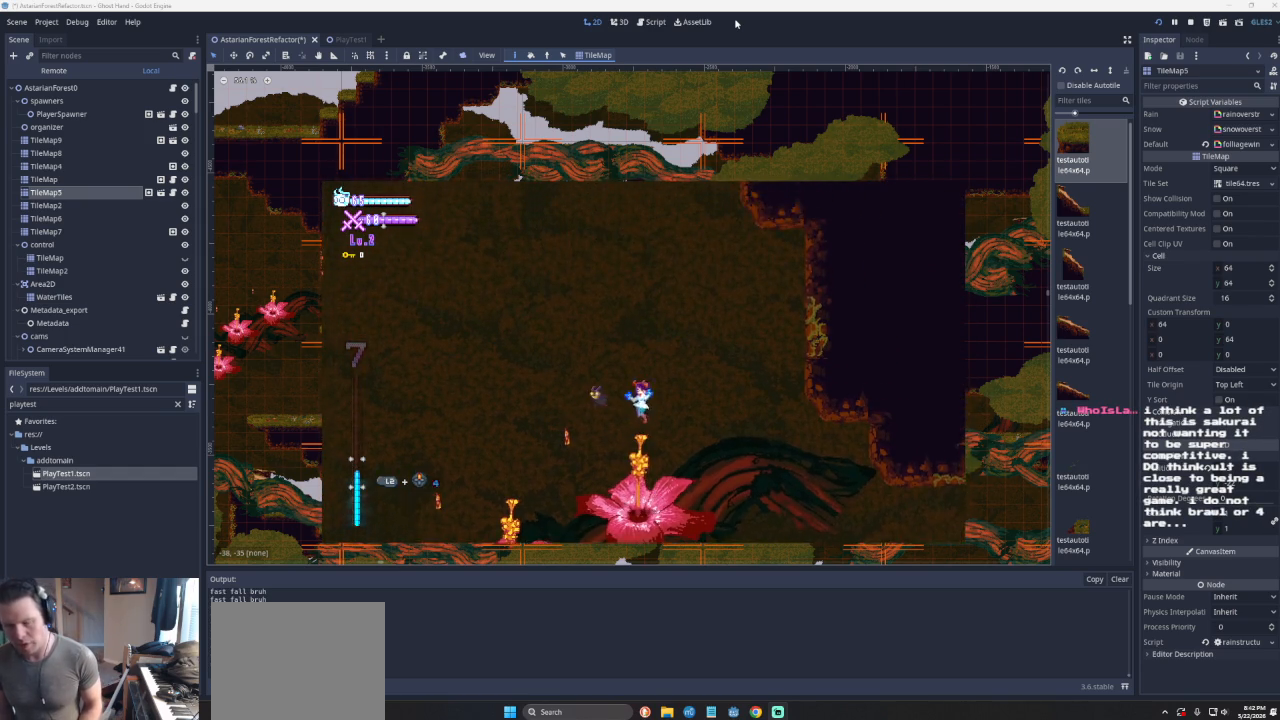
{"buttons": [], "left_stick": "center", "events": [[100, "left_stick", "center"], [233, "left_stick", "down"], [300, "left_stick", "center"]]}
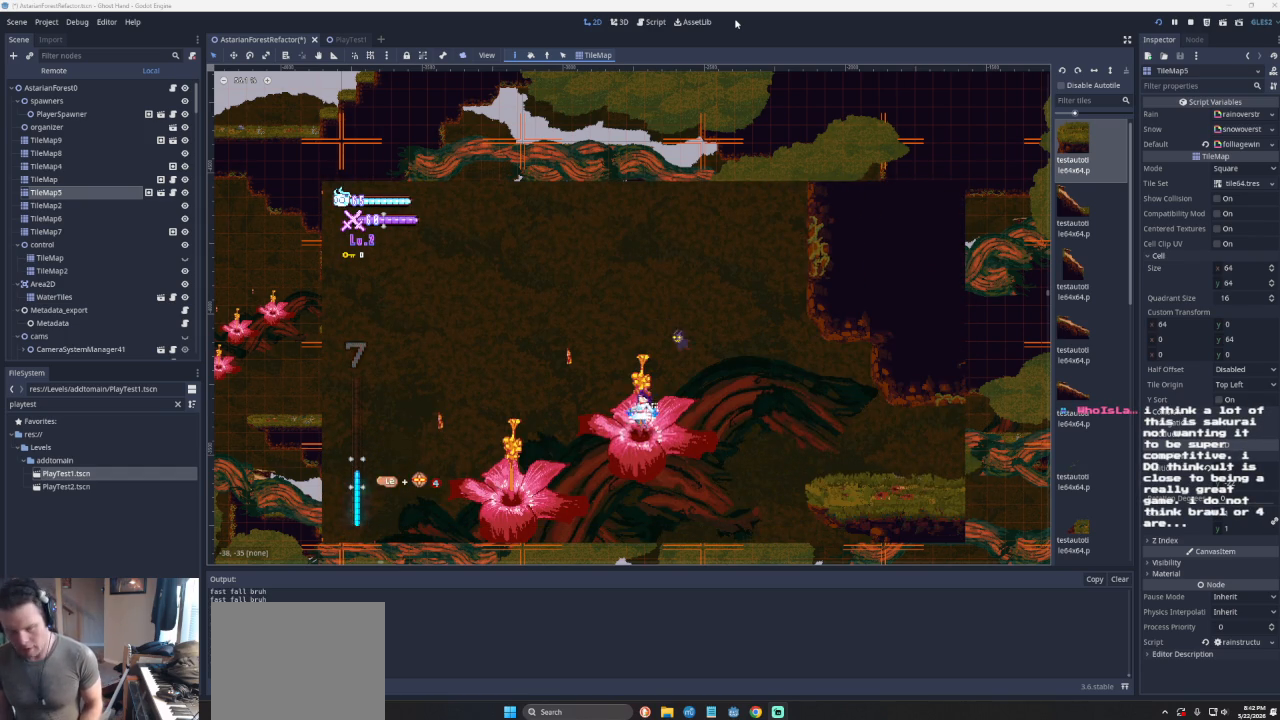
{"buttons": [], "left_stick": "center", "events": []}
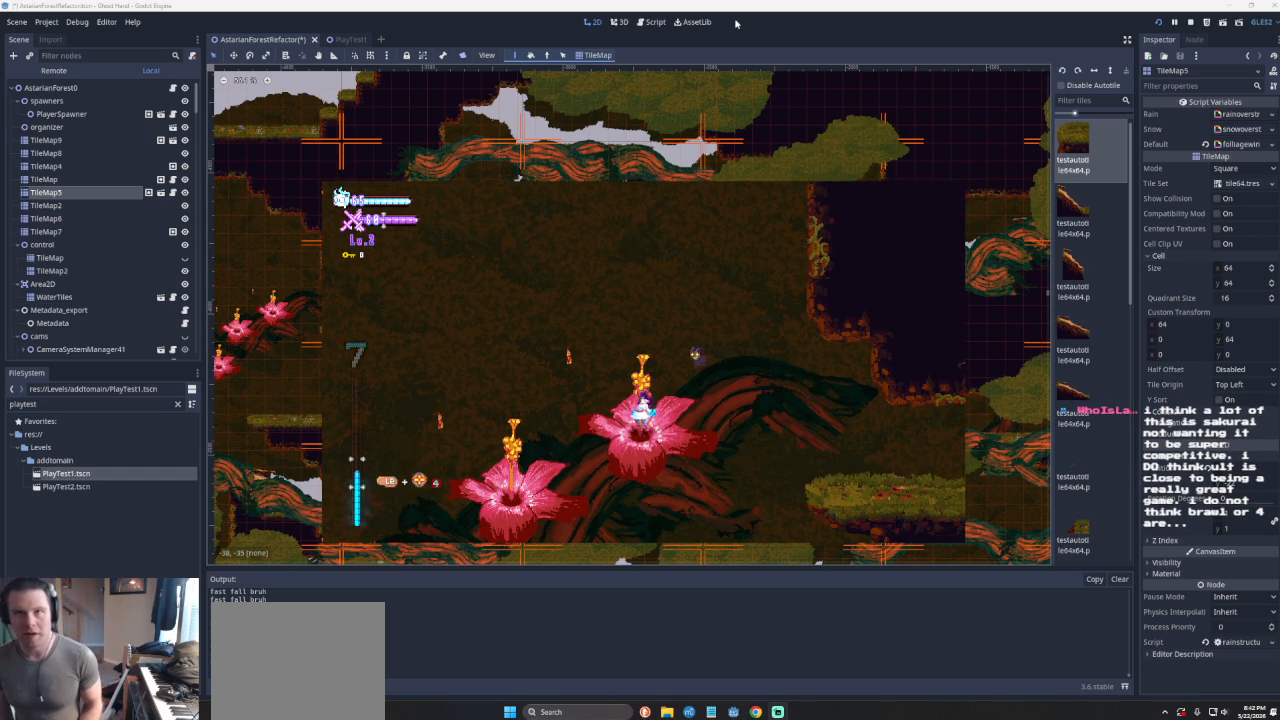
{"buttons": [], "left_stick": "center", "events": []}
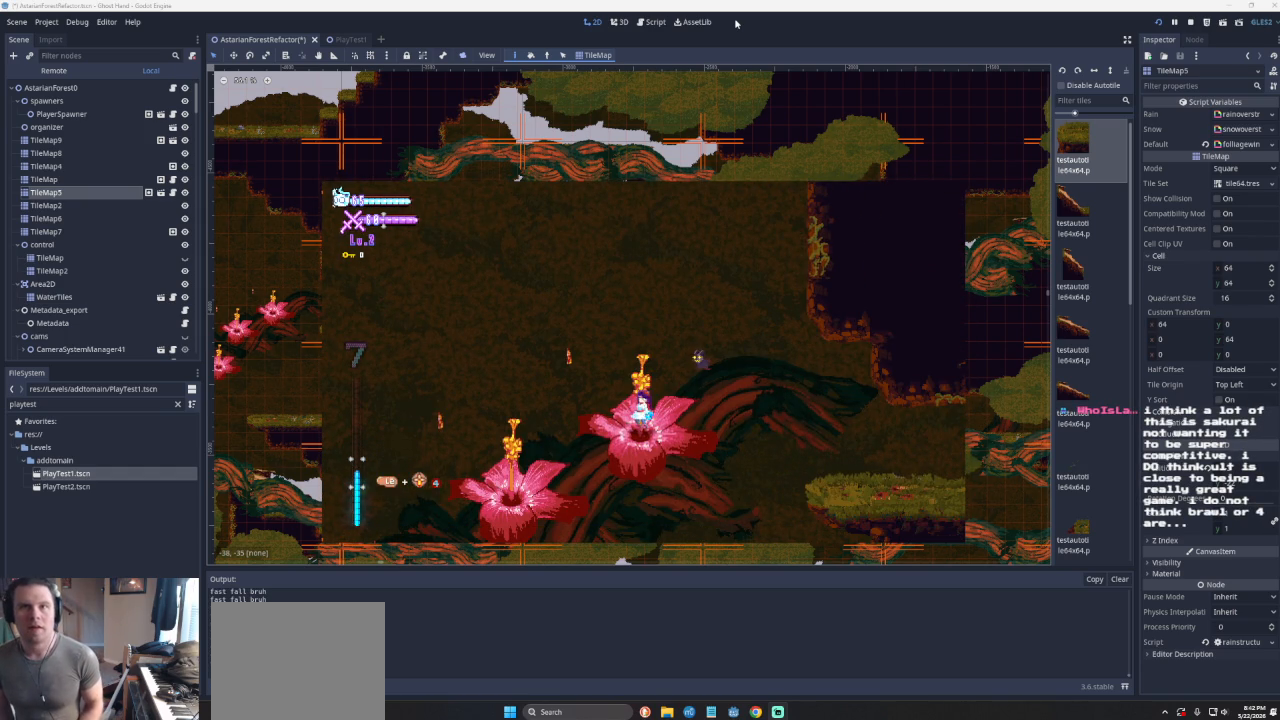
{"buttons": ["CROSS"], "left_stick": "center", "events": [[467, "CROSS", "down"]]}
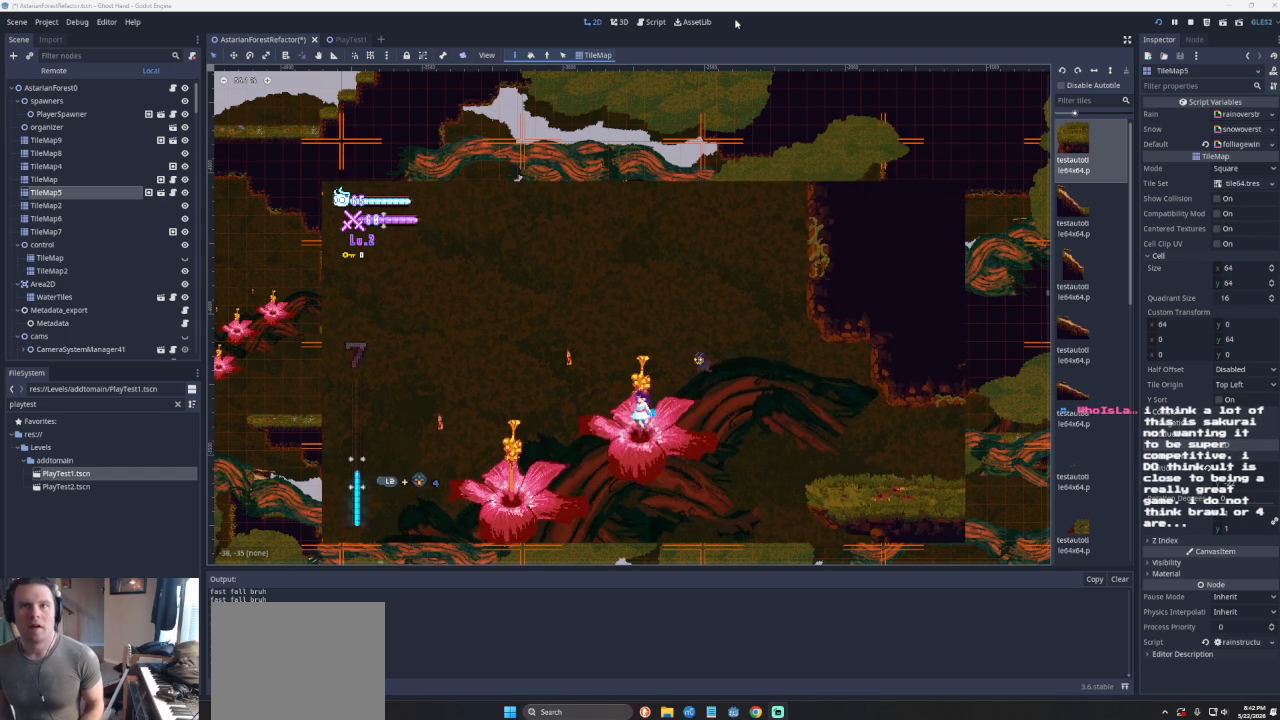
{"buttons": [], "left_stick": "left", "events": [[267, "CROSS", "up"], [433, "left_stick", "left"]]}
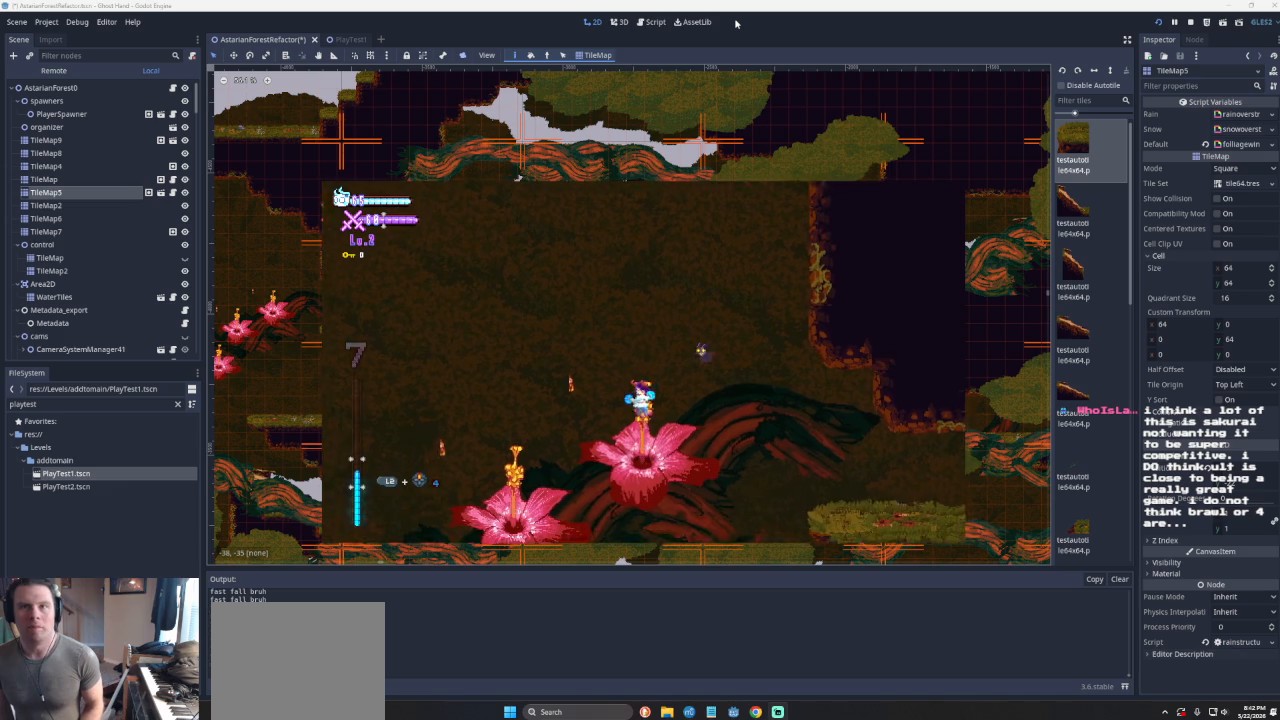
{"buttons": ["CROSS"], "left_stick": "center", "events": [[100, "left_stick", "down"], [233, "left_stick", "center"], [300, "CROSS", "down"]]}
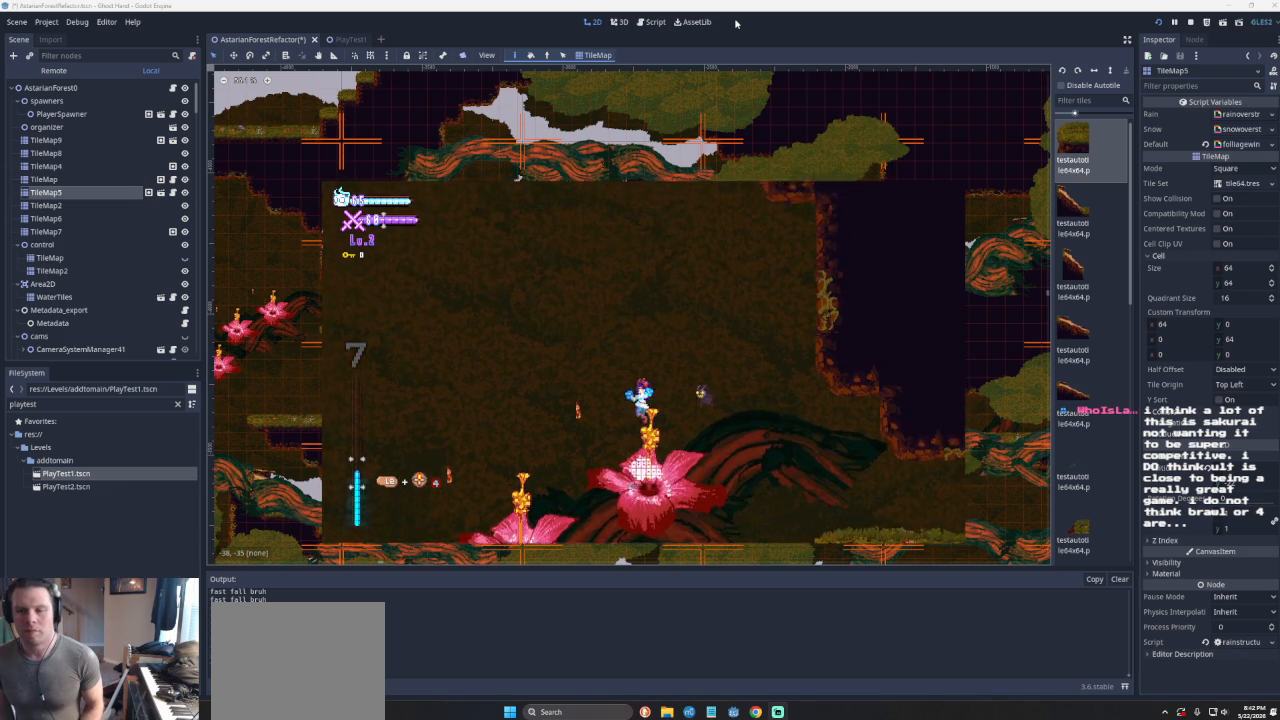
{"buttons": [], "left_stick": "down-right", "events": [[133, "CROSS", "up"], [133, "left_stick", "down-right"], [300, "left_stick", "center"], [433, "left_stick", "down"], [500, "left_stick", "down-right"]]}
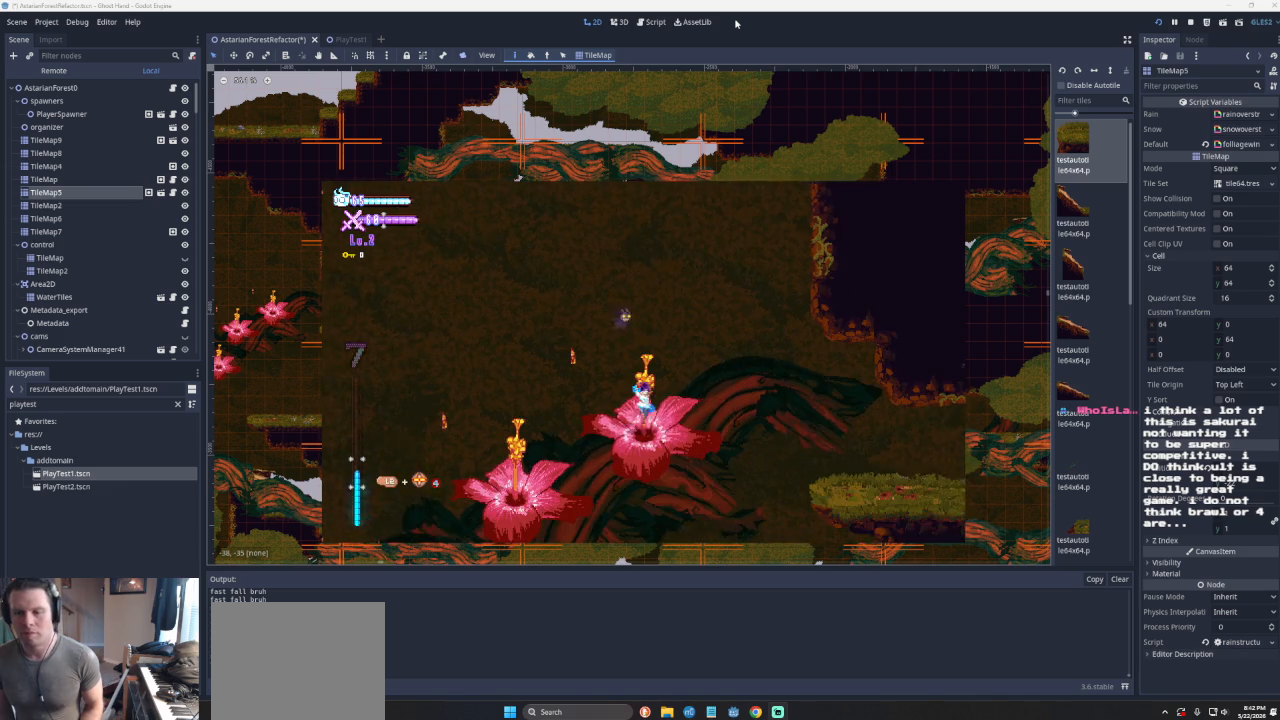
{"buttons": [], "left_stick": "right", "events": [[100, "CROSS", "down"], [100, "left_stick", "right"], [400, "CROSS", "up"]]}
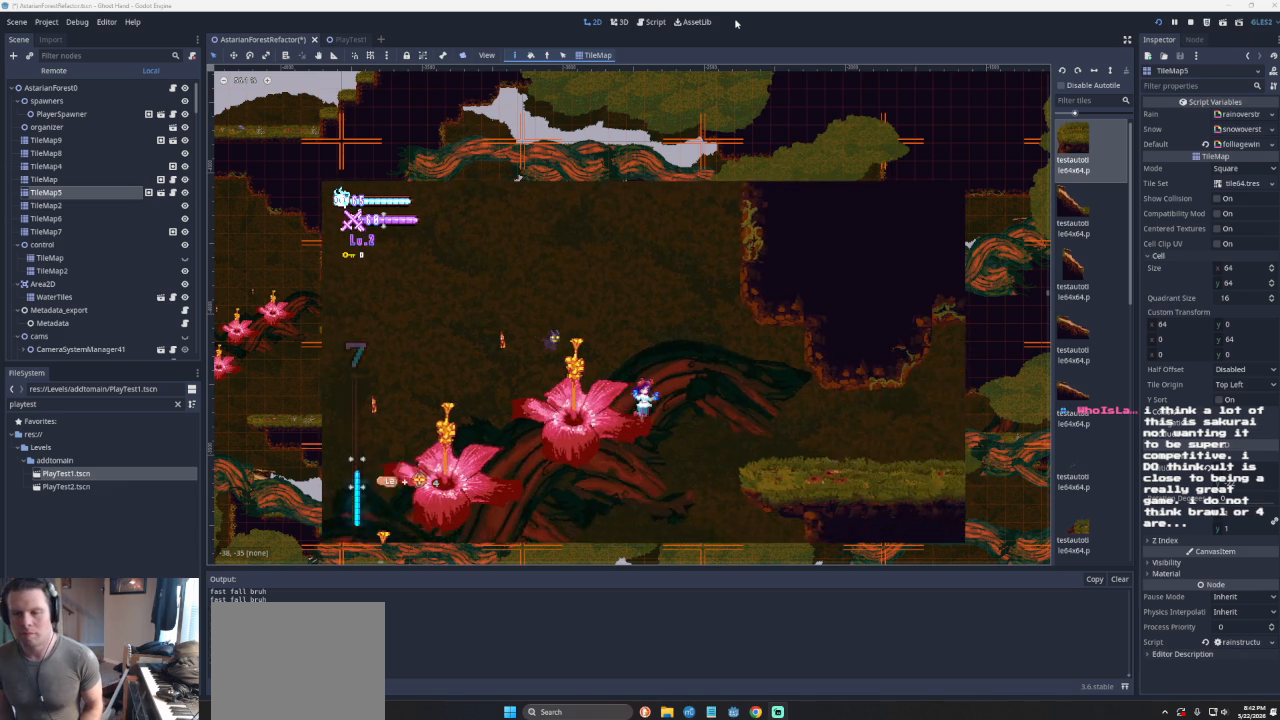
{"buttons": [], "left_stick": "right", "events": [[33, "CROSS", "down"], [333, "CROSS", "up"]]}